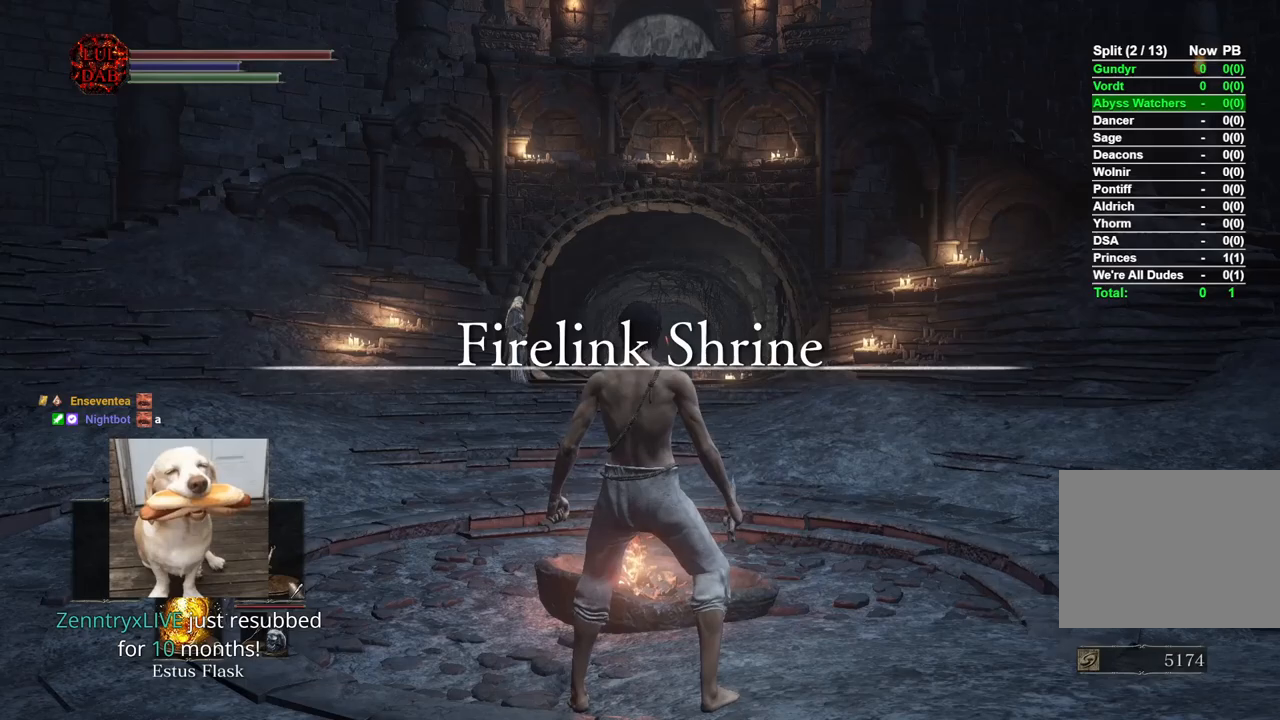
Gameplay with a controller (PlayStation layout); each line is a JSON object with the inputs held at the frame after it. "events" lists button and stick changes between this image and that frame as [ms after this image, input, new state], when the widget could be followed in between.
{"buttons": ["CIRCLE"], "left_stick": "up", "right_stick": "center", "events": [[100, "left_stick", "up-right"], [300, "CIRCLE", "down"], [467, "left_stick", "up"]]}
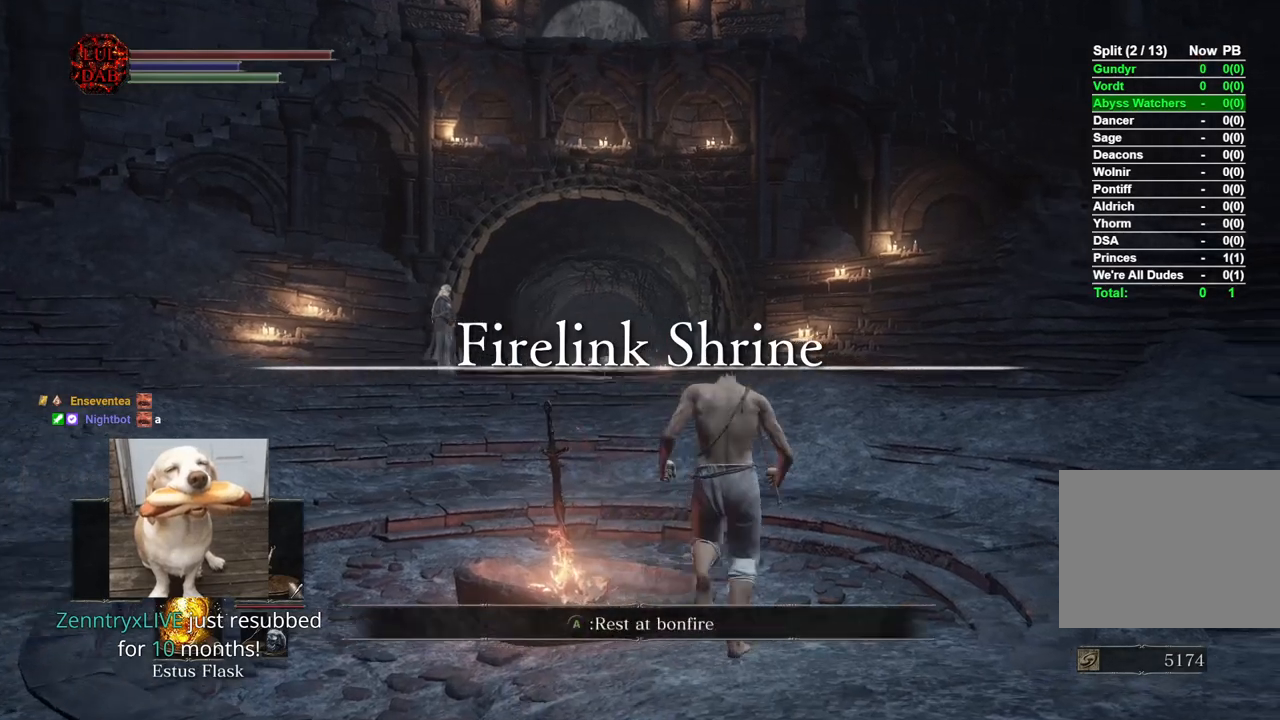
{"buttons": ["CIRCLE"], "left_stick": "up", "right_stick": "center", "events": []}
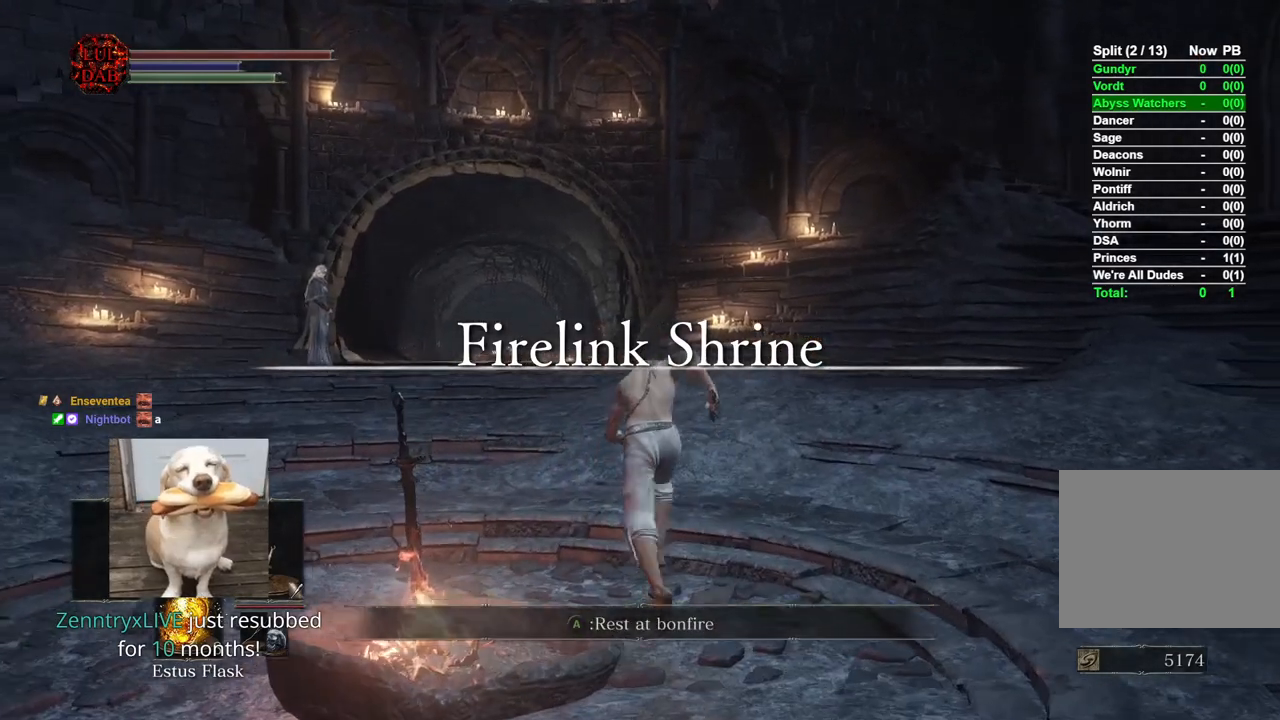
{"buttons": ["CIRCLE"], "left_stick": "up", "right_stick": "center", "events": []}
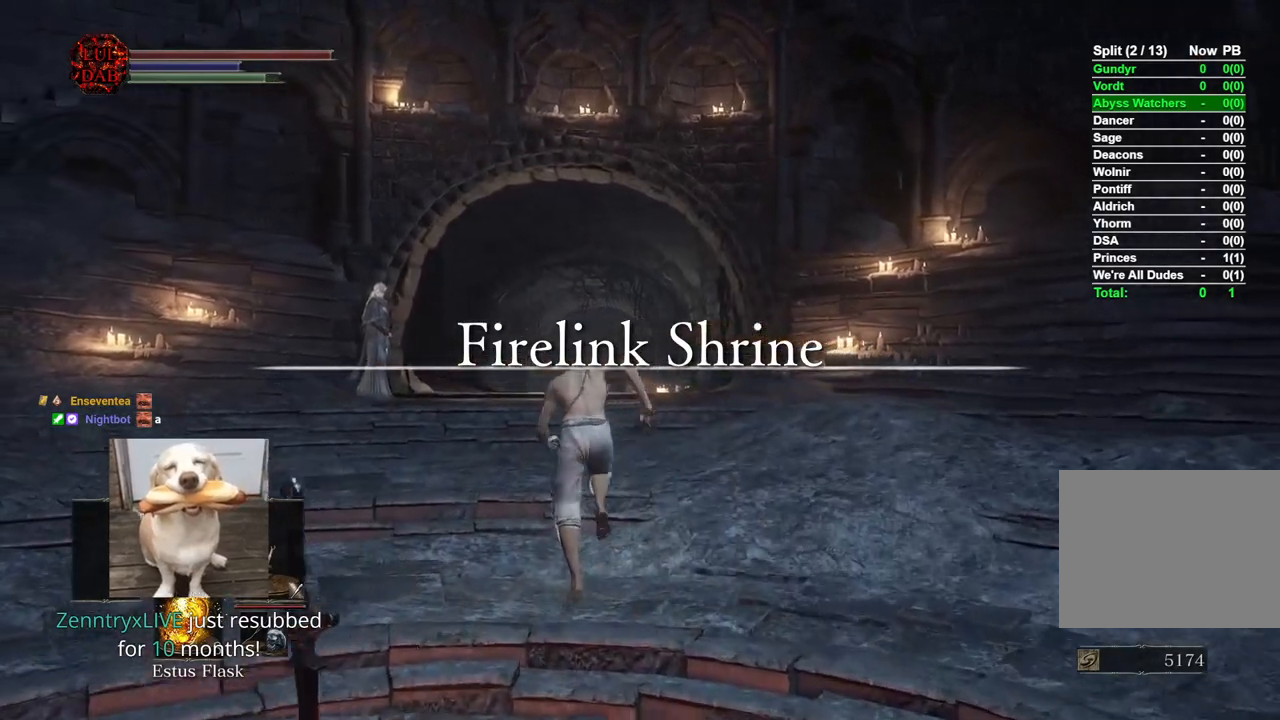
{"buttons": ["CIRCLE"], "left_stick": "up", "right_stick": "center", "events": []}
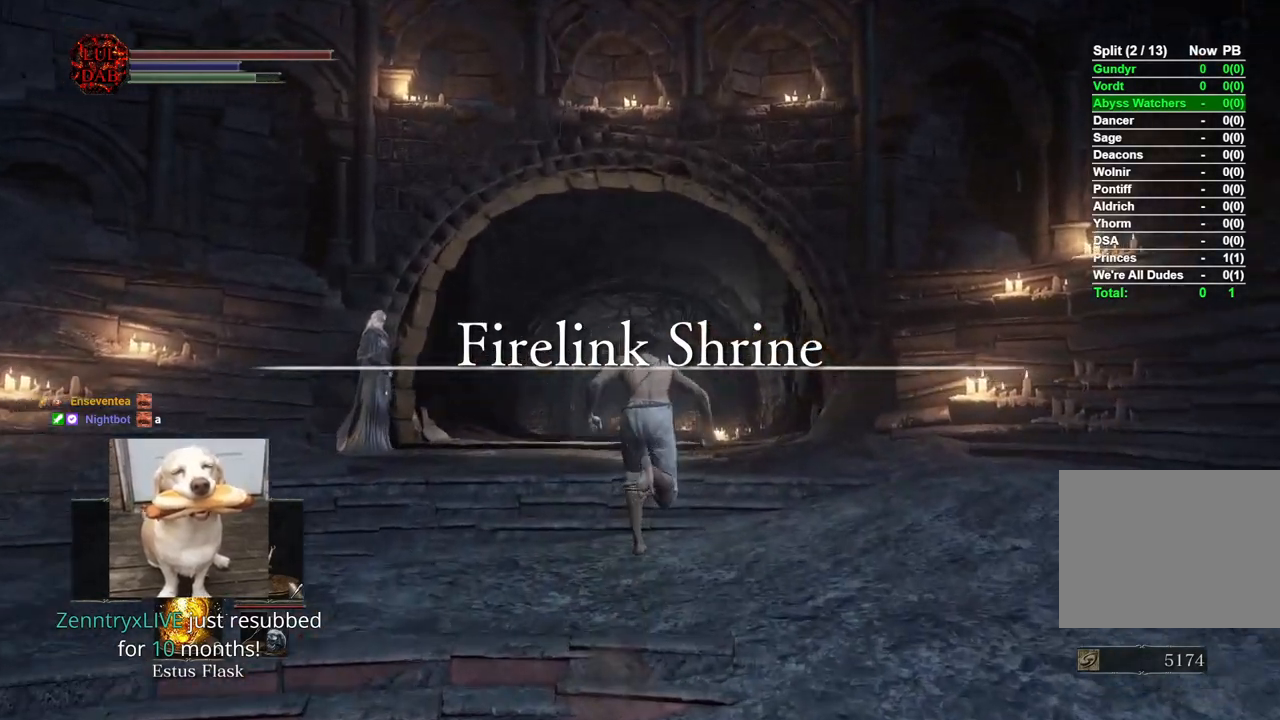
{"buttons": ["CIRCLE"], "left_stick": "up", "right_stick": "center", "events": []}
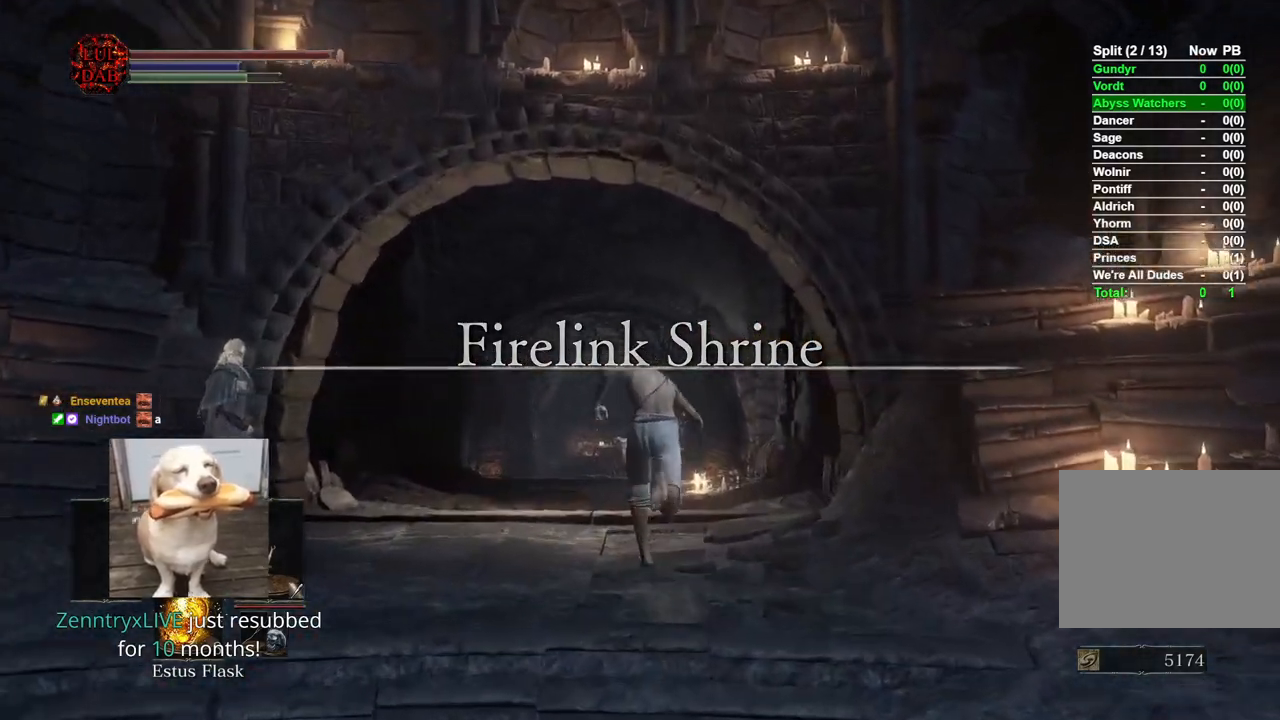
{"buttons": ["CIRCLE"], "left_stick": "up", "right_stick": "center", "events": []}
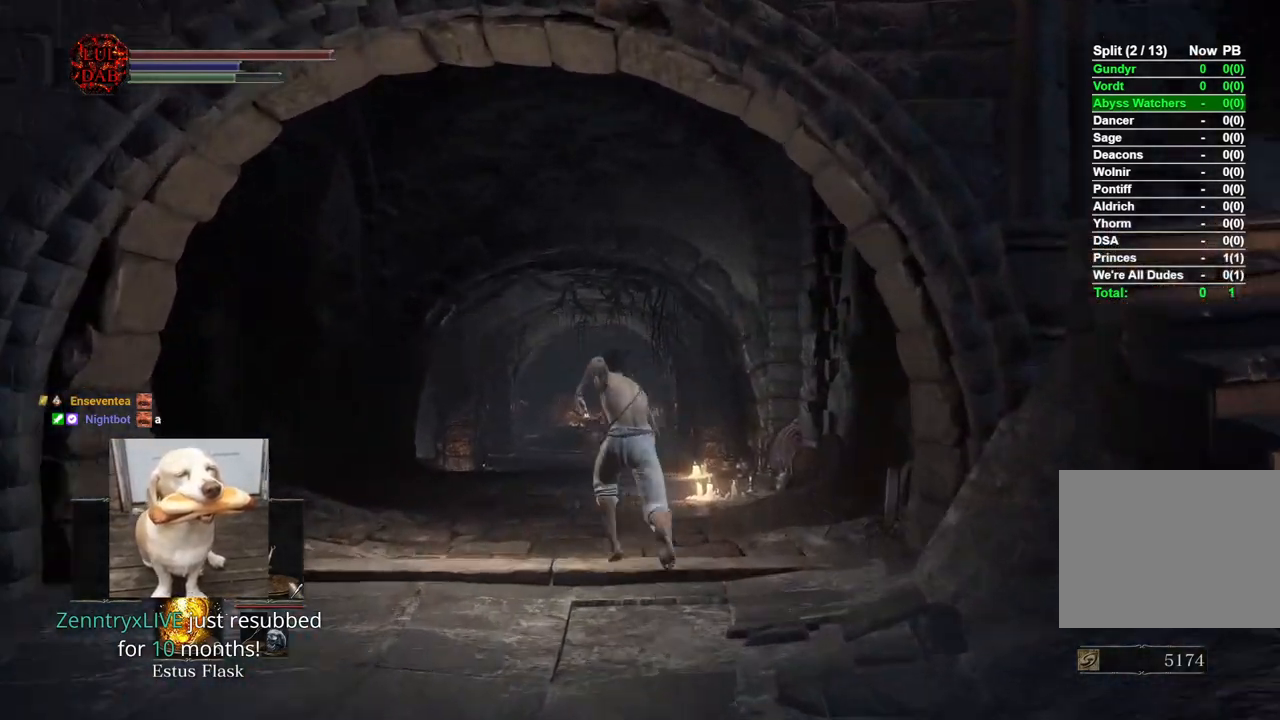
{"buttons": ["CIRCLE"], "left_stick": "up", "right_stick": "center", "events": []}
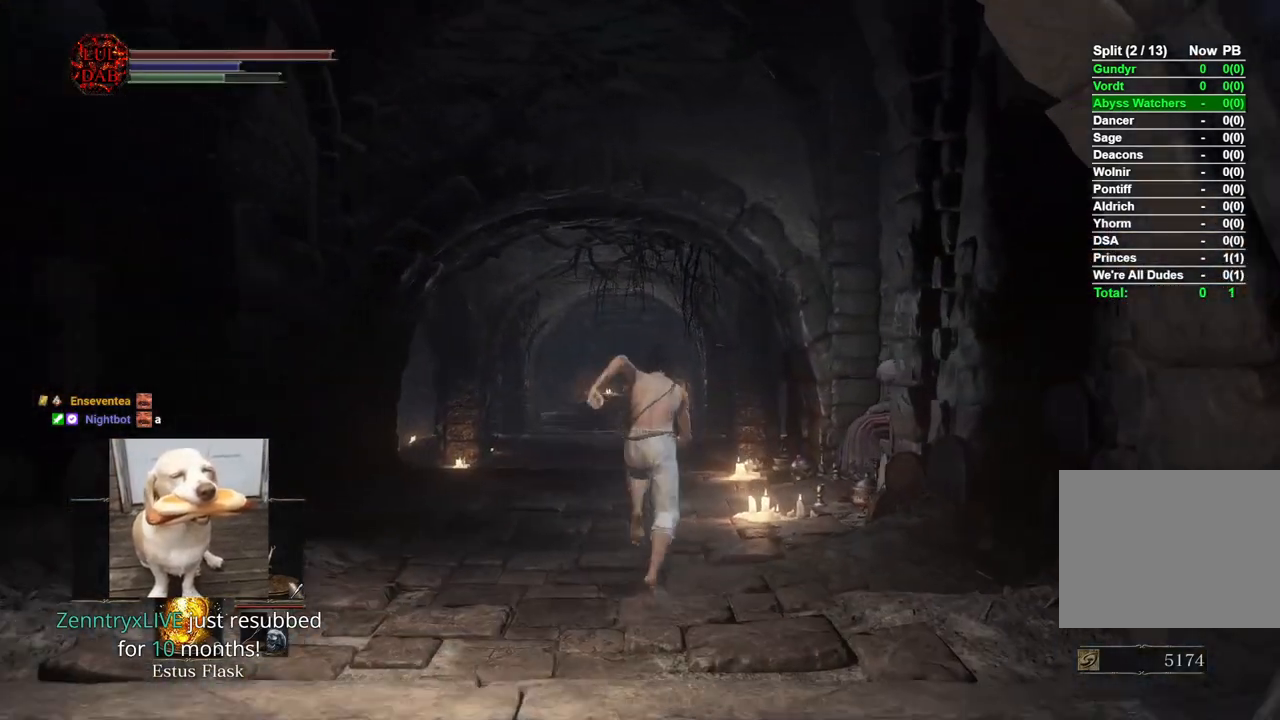
{"buttons": [], "left_stick": "up", "right_stick": "center", "events": [[200, "CIRCLE", "up"]]}
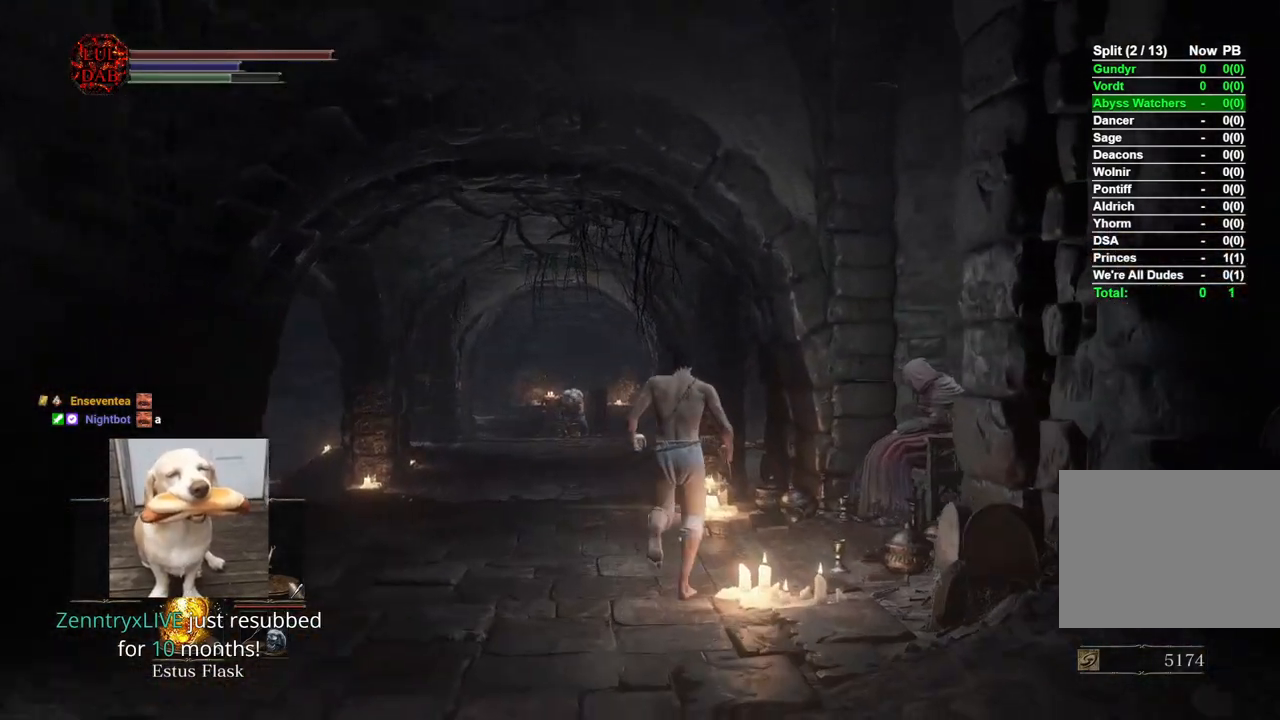
{"buttons": [], "left_stick": "center", "right_stick": "center", "events": [[283, "left_stick", "center"]]}
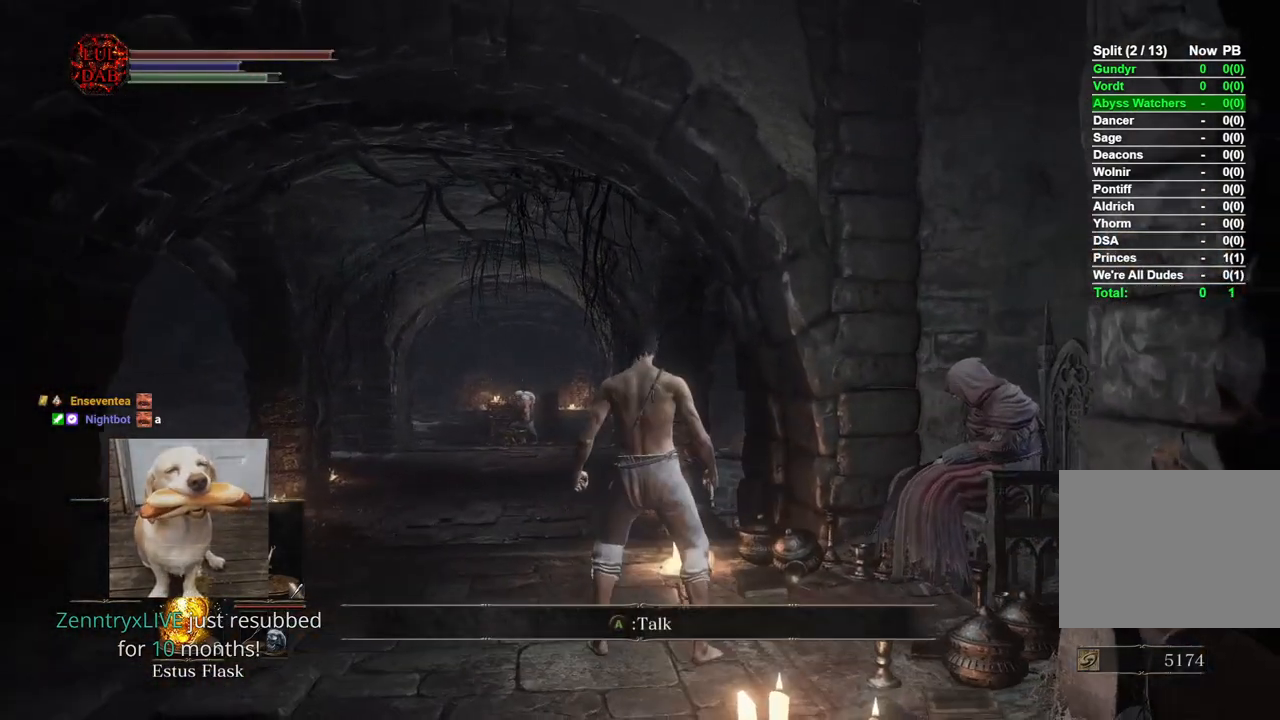
{"buttons": ["CROSS"], "left_stick": "center", "right_stick": "center", "events": [[133, "left_stick", "right"], [317, "CROSS", "down"], [333, "left_stick", "center"], [433, "CROSS", "up"], [500, "CROSS", "down"]]}
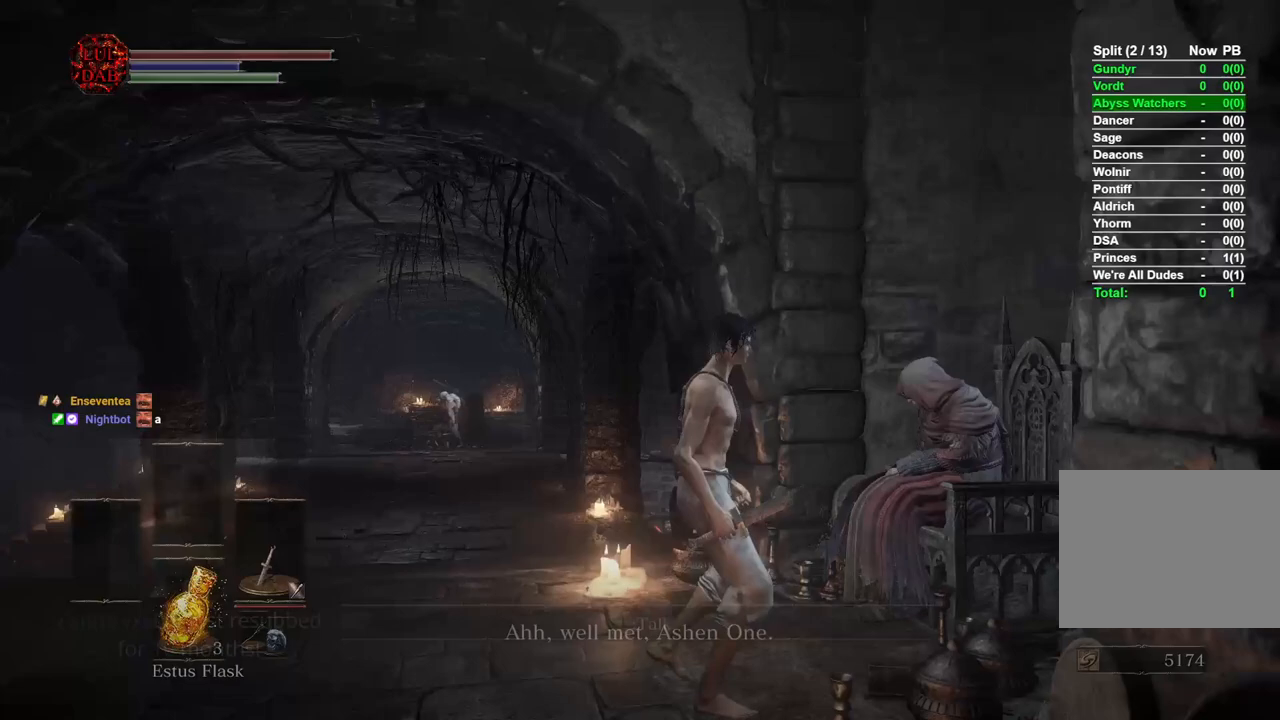
{"buttons": ["CROSS"], "left_stick": "center", "right_stick": "center", "events": [[117, "CROSS", "up"], [233, "CROSS", "down"], [333, "CROSS", "up"], [467, "CROSS", "down"]]}
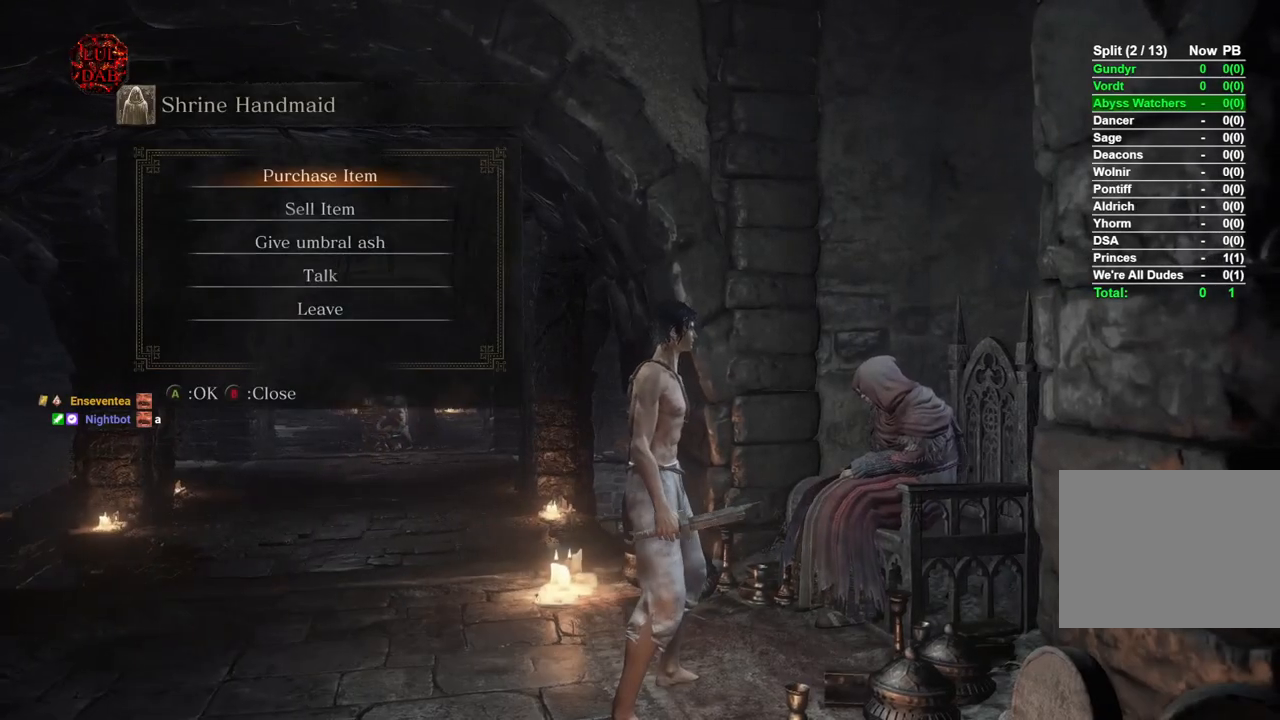
{"buttons": [], "left_stick": "center", "right_stick": "center", "events": [[67, "CROSS", "up"], [167, "CROSS", "down"], [233, "CROSS", "up"]]}